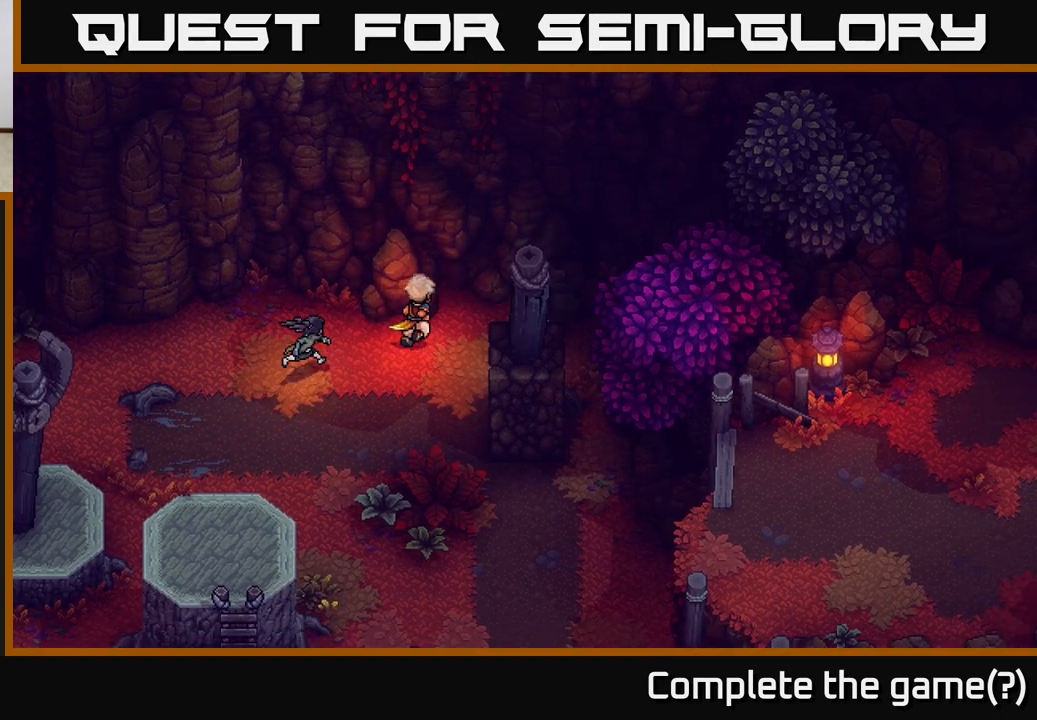
Gameplay with a controller (Xbox layout); each line is a JSON object with the inputs held at the frame after it. "events" lists button and stick changes between this image and that frame as [ms after this image, input, new state], when the widget could be followed in between.
{"buttons": [], "left_stick": "down", "right_stick": "center", "events": [[33, "X", "up"], [133, "left_stick", "center"], [267, "left_stick", "down"]]}
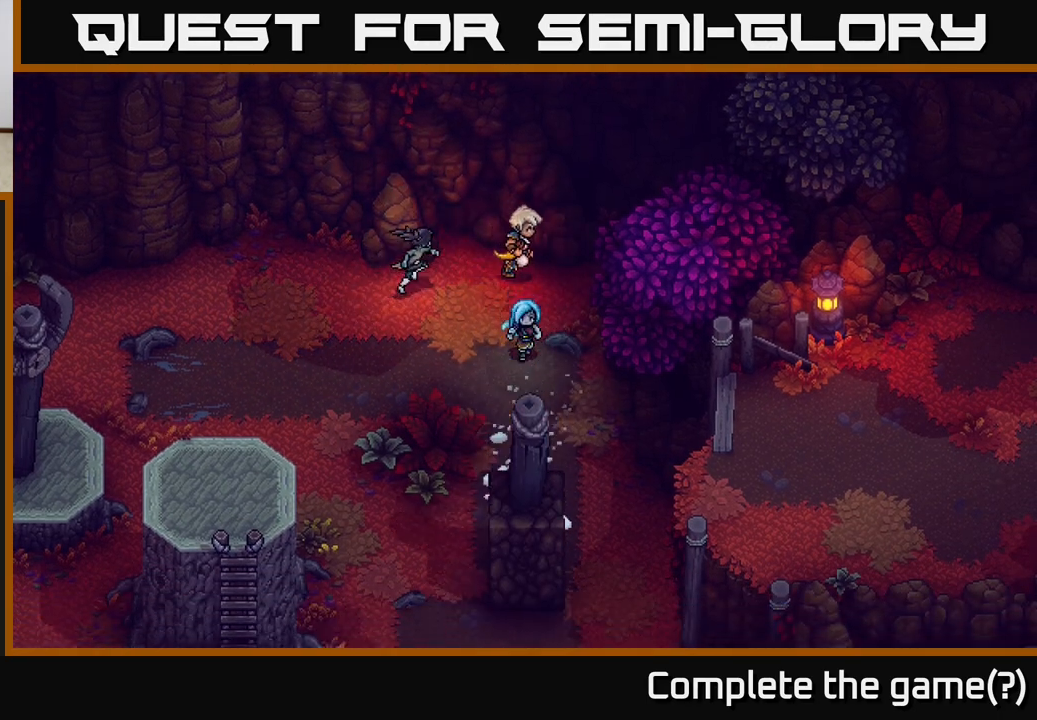
{"buttons": [], "left_stick": "down-right", "right_stick": "center", "events": [[383, "left_stick", "down-right"]]}
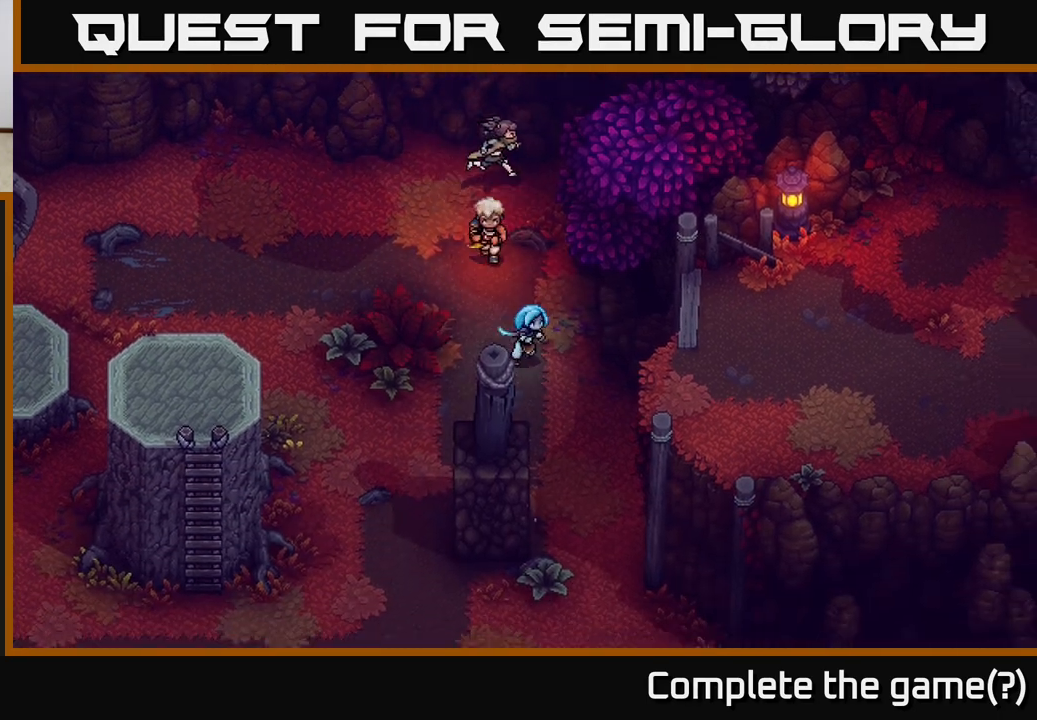
{"buttons": [], "left_stick": "down", "right_stick": "center", "events": [[350, "left_stick", "down"]]}
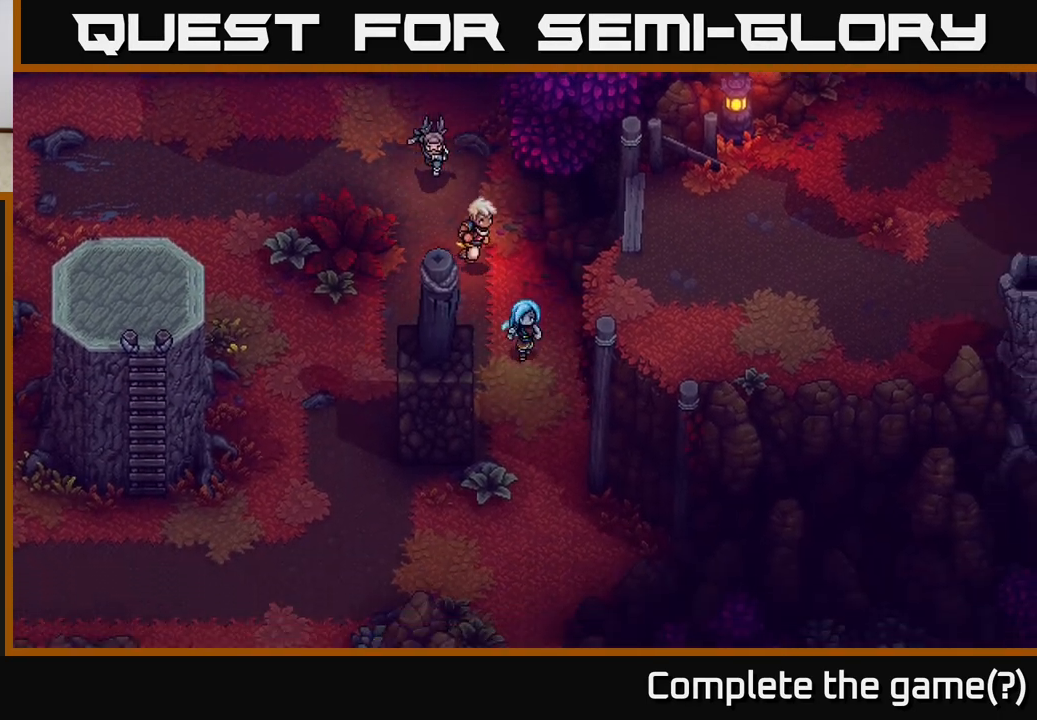
{"buttons": [], "left_stick": "up-left", "right_stick": "center", "events": [[267, "left_stick", "left"], [300, "X", "down"], [400, "X", "up"], [400, "left_stick", "up-left"]]}
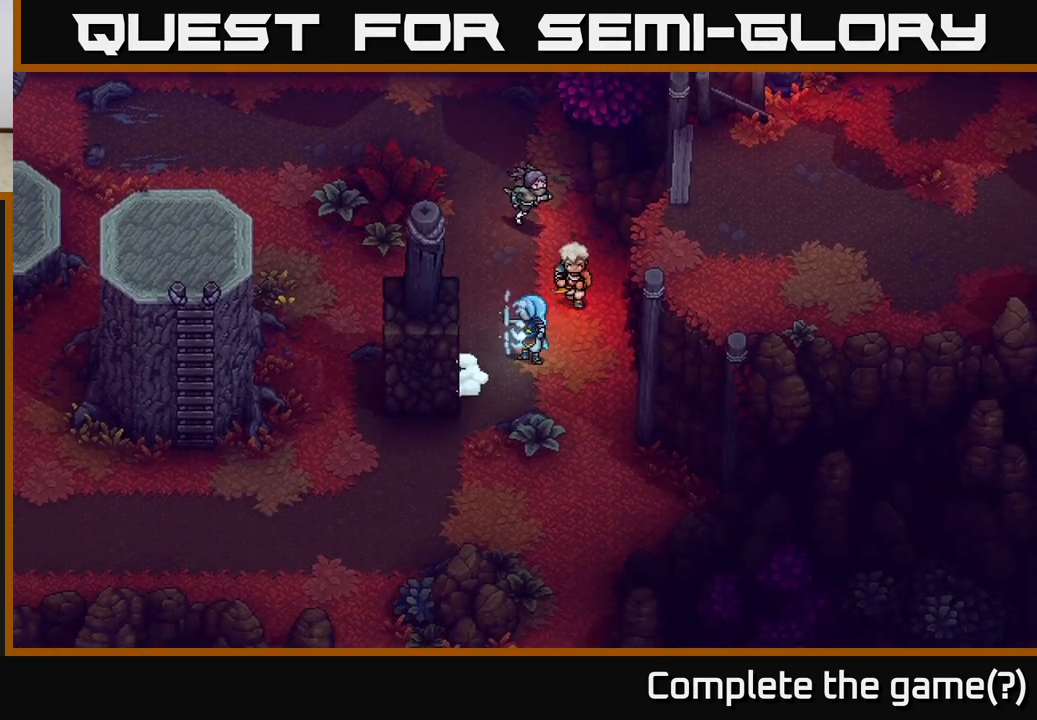
{"buttons": [], "left_stick": "down-left", "right_stick": "center", "events": [[483, "left_stick", "down-left"]]}
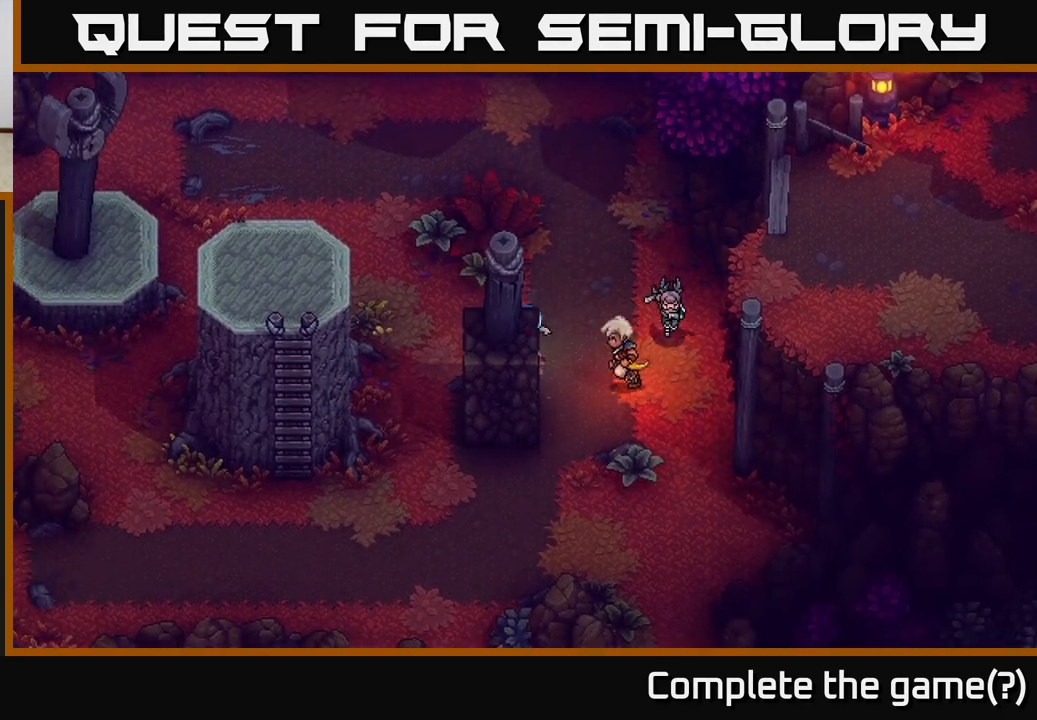
{"buttons": [], "left_stick": "down-right", "right_stick": "center", "events": [[33, "left_stick", "down"], [100, "X", "down"], [183, "X", "up"], [283, "left_stick", "right"], [467, "left_stick", "down-right"]]}
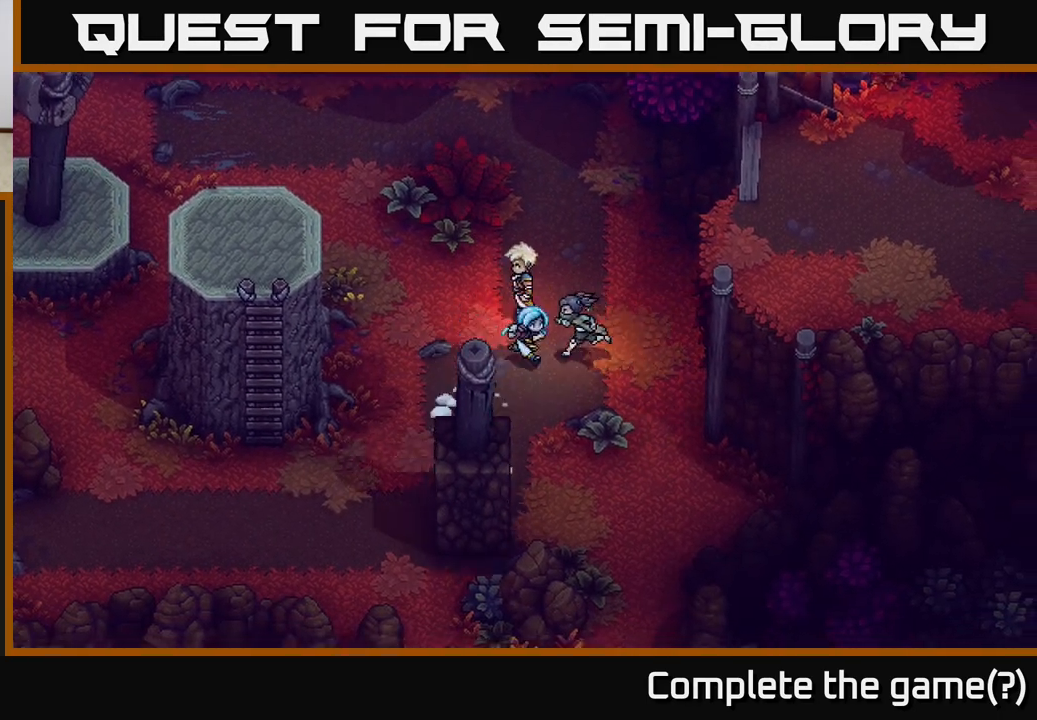
{"buttons": [], "left_stick": "down", "right_stick": "center", "events": [[300, "left_stick", "down"]]}
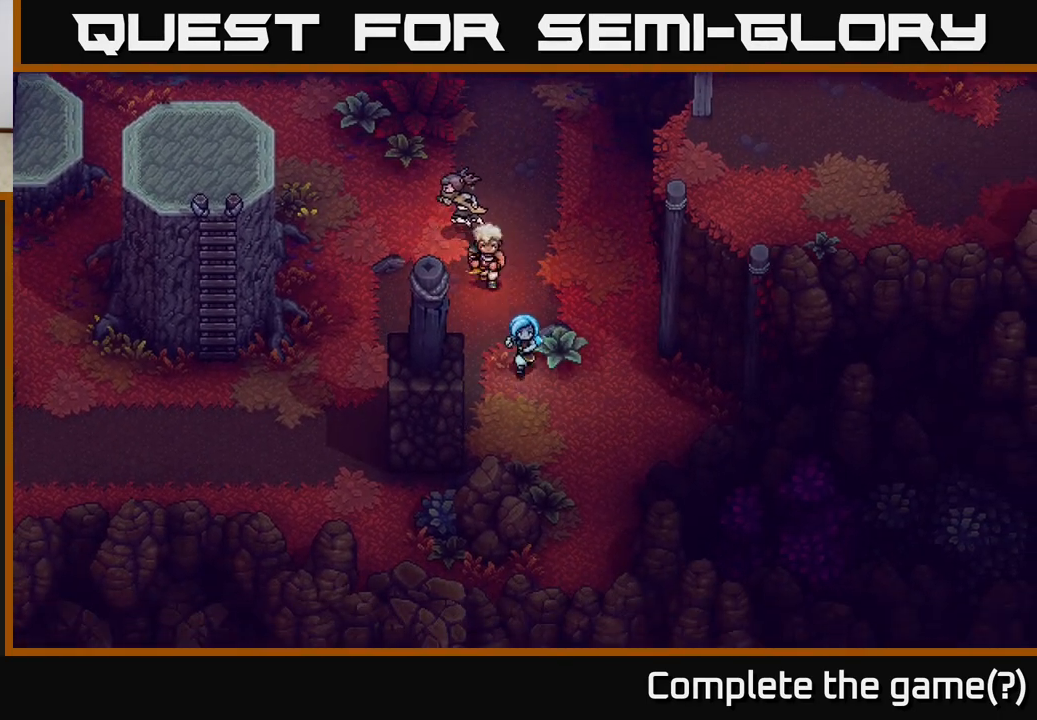
{"buttons": [], "left_stick": "left", "right_stick": "center", "events": [[367, "left_stick", "left"], [400, "X", "down"], [467, "X", "up"]]}
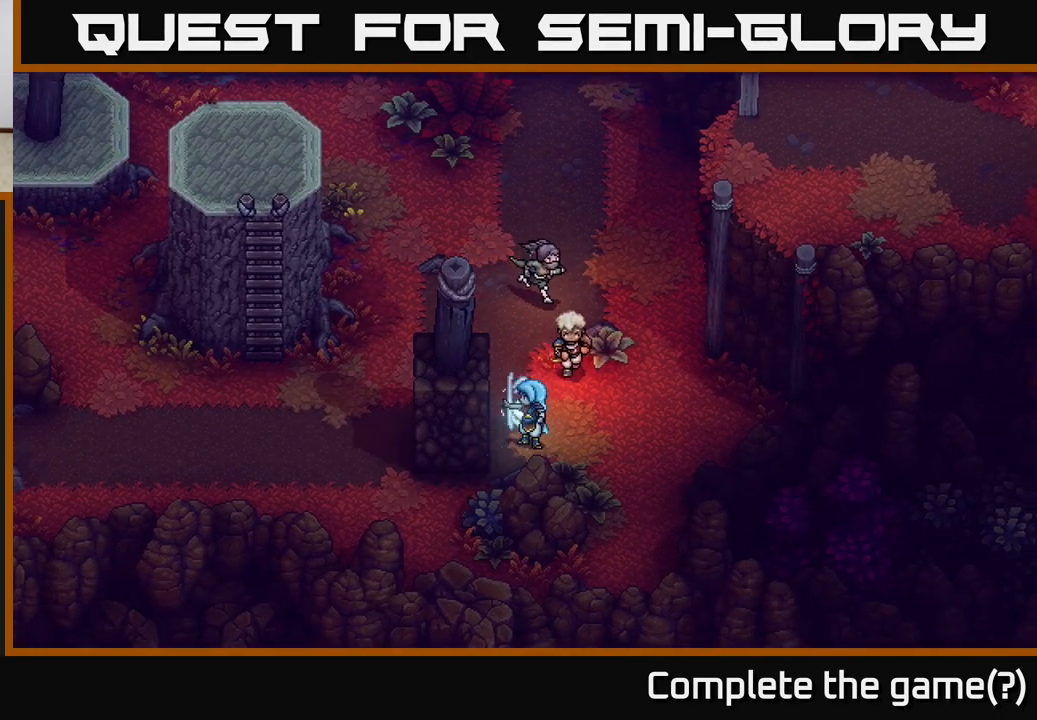
{"buttons": [], "left_stick": "left", "right_stick": "center", "events": []}
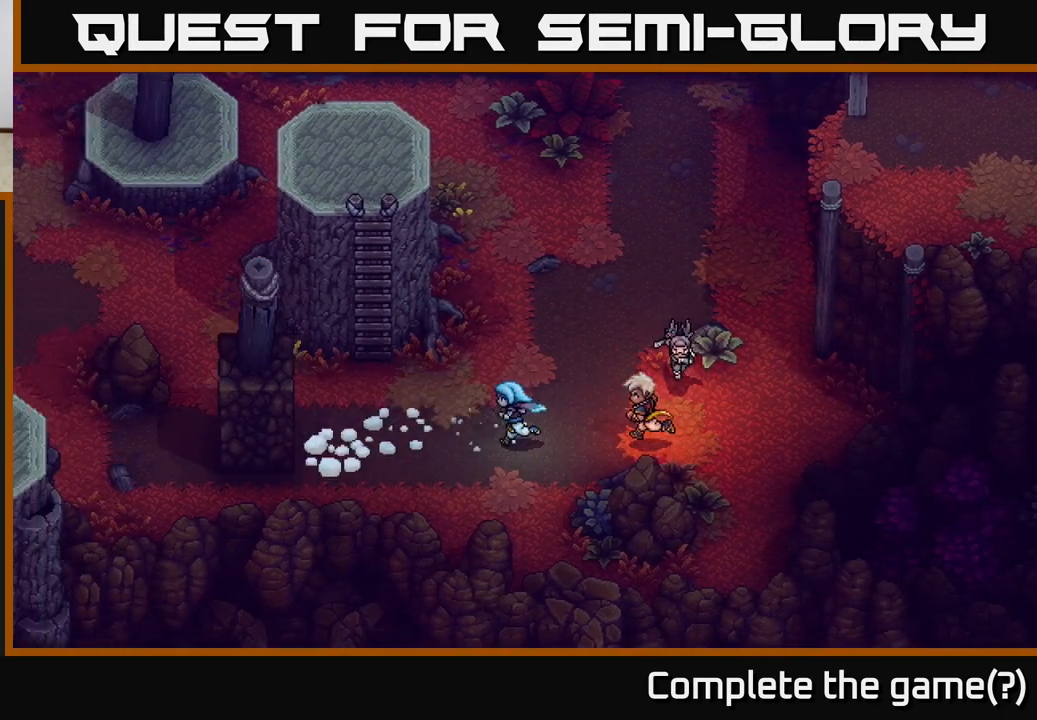
{"buttons": [], "left_stick": "up-left", "right_stick": "center", "events": [[183, "left_stick", "up-left"]]}
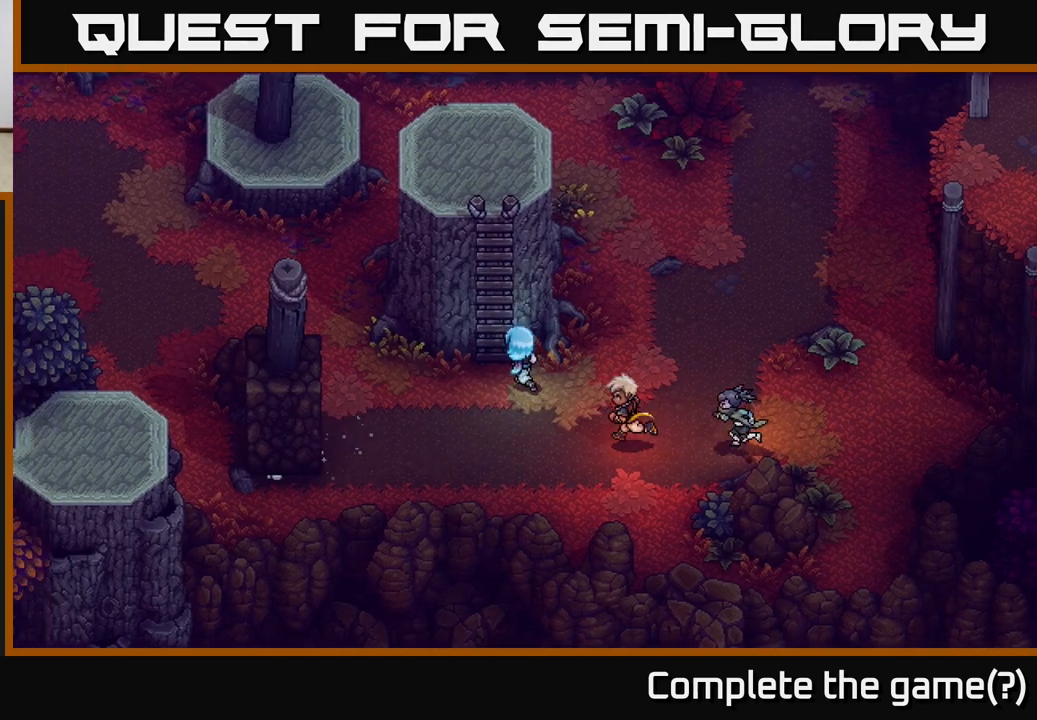
{"buttons": [], "left_stick": "up", "right_stick": "center", "events": [[167, "left_stick", "up"], [183, "A", "down"], [267, "A", "up"]]}
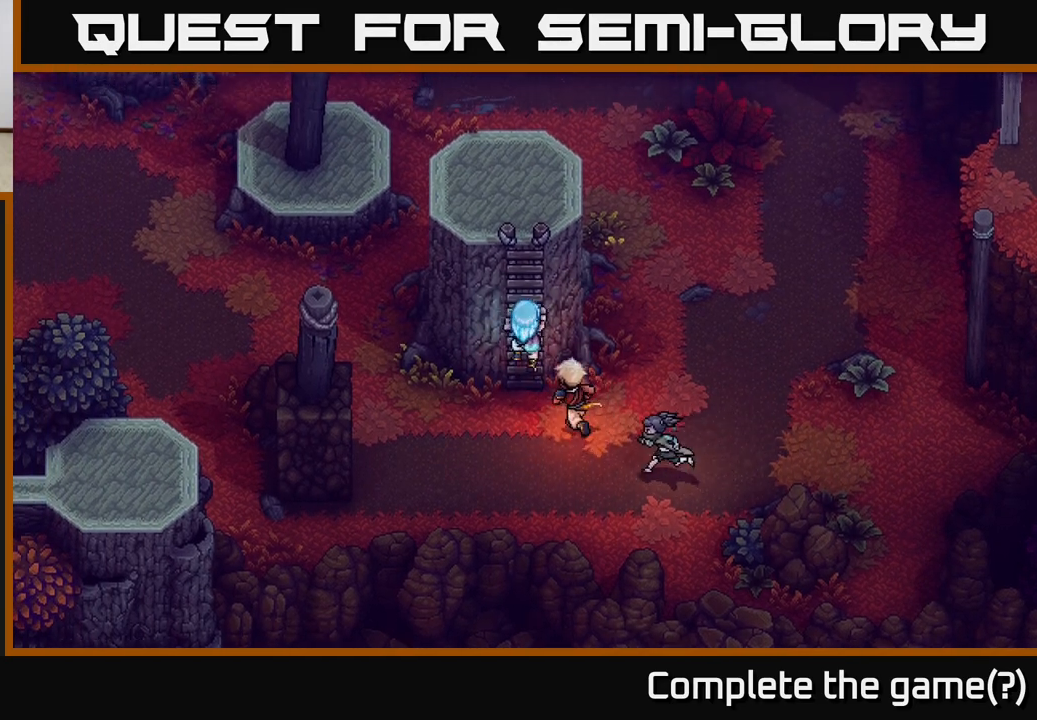
{"buttons": [], "left_stick": "up", "right_stick": "center", "events": []}
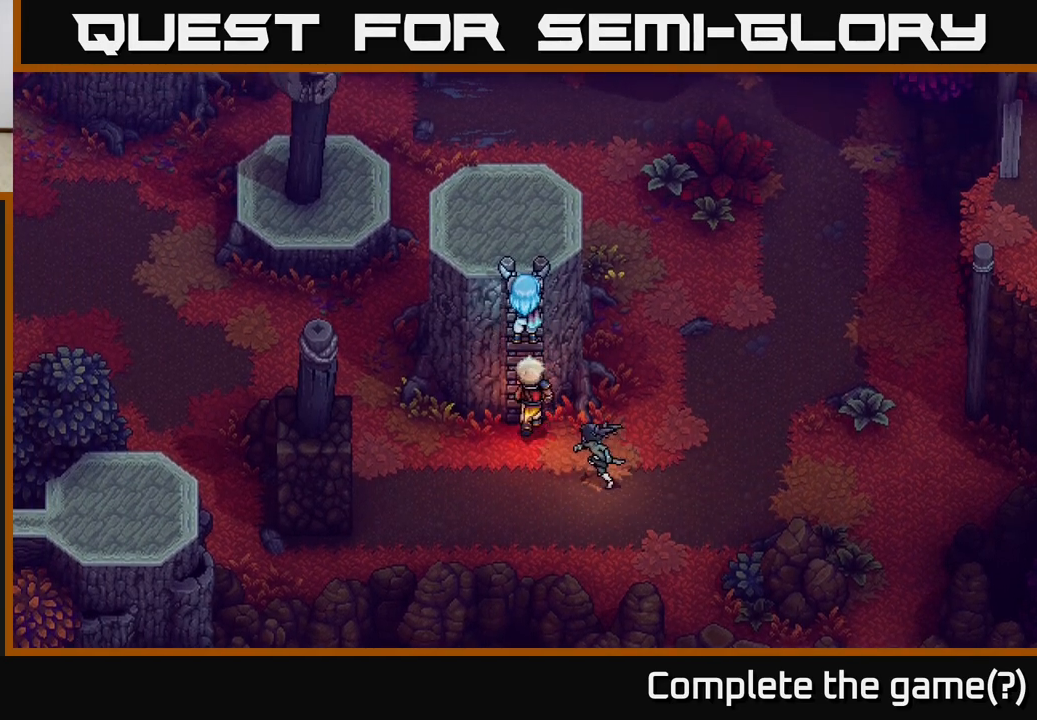
{"buttons": [], "left_stick": "up", "right_stick": "center", "events": []}
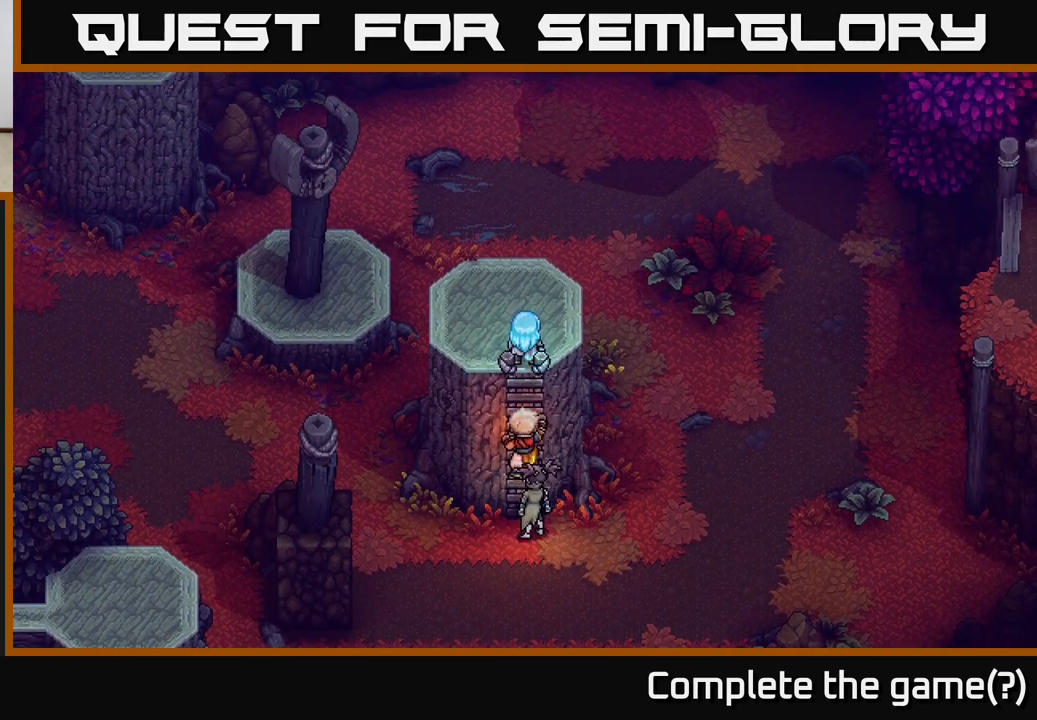
{"buttons": [], "left_stick": "down-left", "right_stick": "center", "events": [[17, "left_stick", "up-left"], [200, "left_stick", "down-left"], [250, "B", "down"], [367, "B", "up"]]}
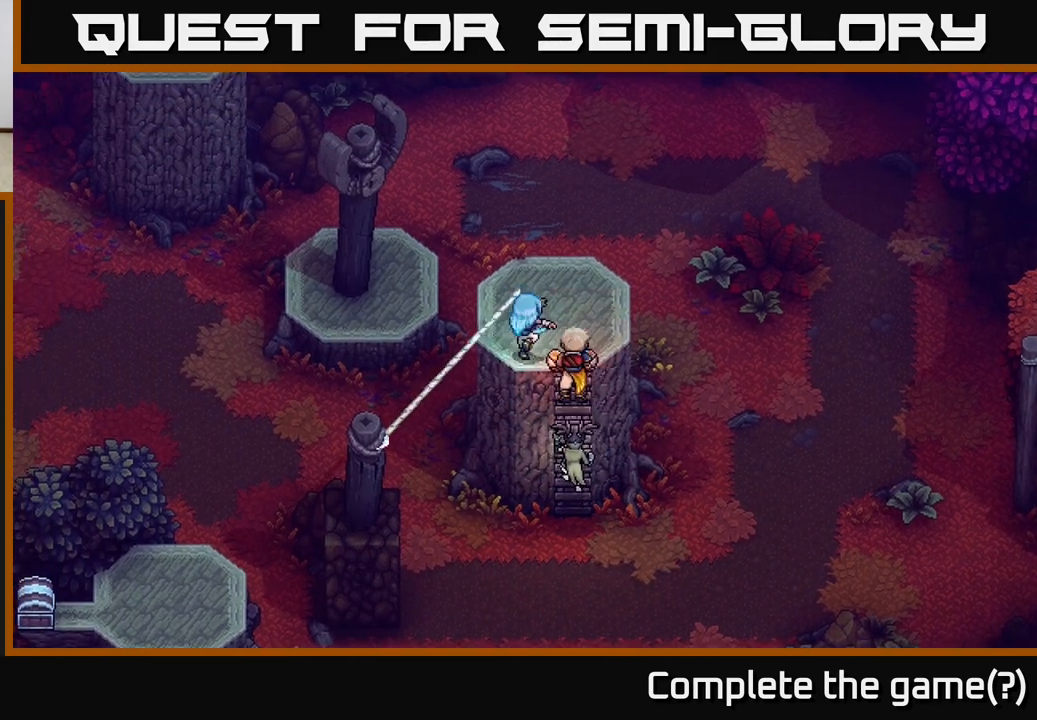
{"buttons": [], "left_stick": "left", "right_stick": "center", "events": [[17, "left_stick", "center"], [333, "left_stick", "left"]]}
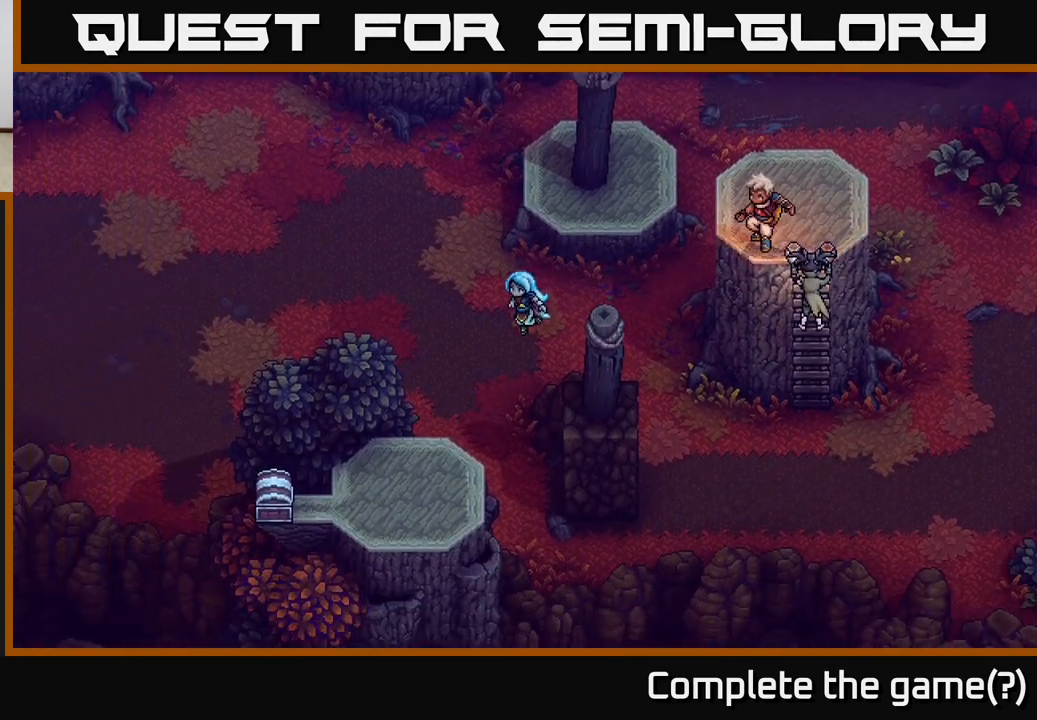
{"buttons": [], "left_stick": "left", "right_stick": "center", "events": [[33, "left_stick", "down-left"], [233, "left_stick", "left"]]}
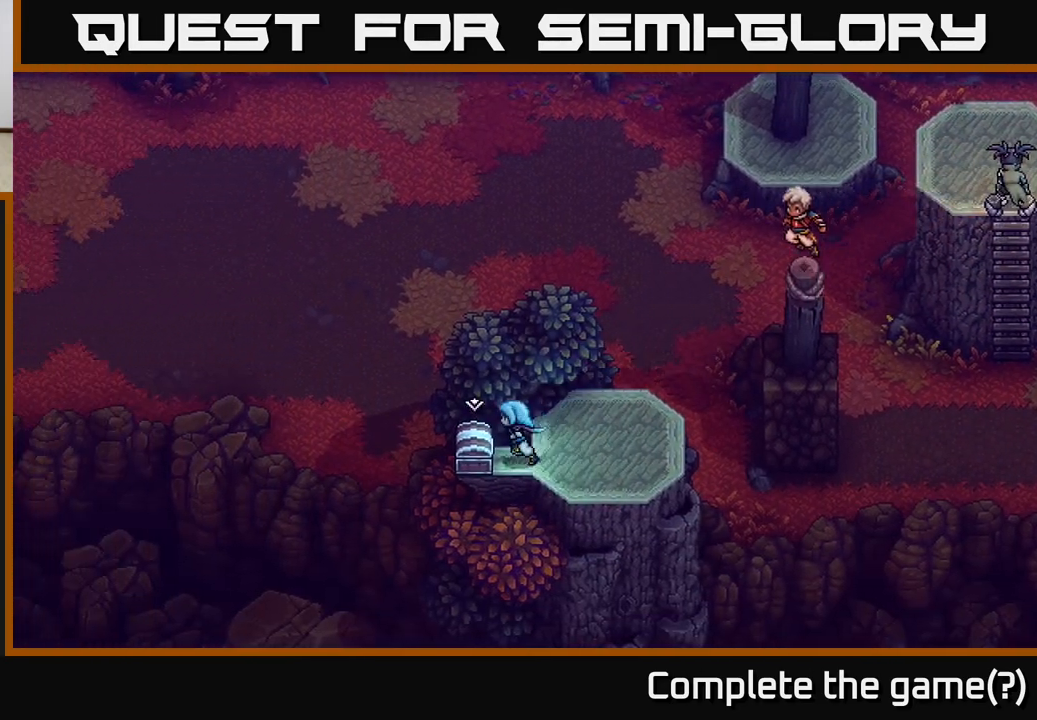
{"buttons": [], "left_stick": "center", "right_stick": "center", "events": [[50, "A", "down"], [183, "A", "up"], [233, "left_stick", "center"]]}
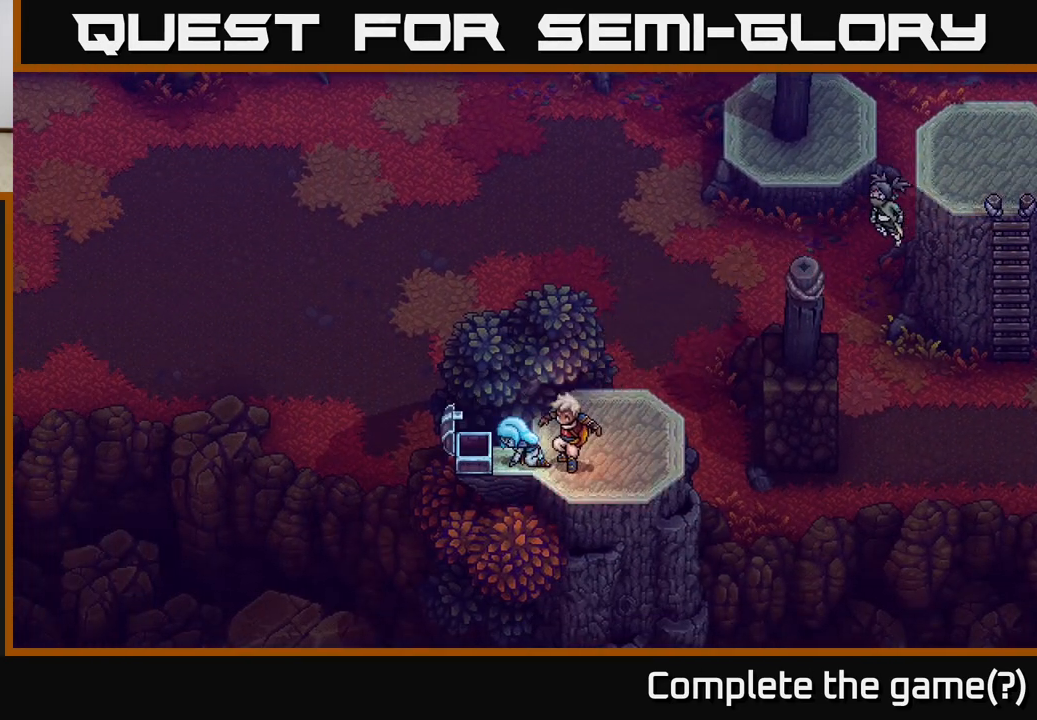
{"buttons": [], "left_stick": "center", "right_stick": "center", "events": []}
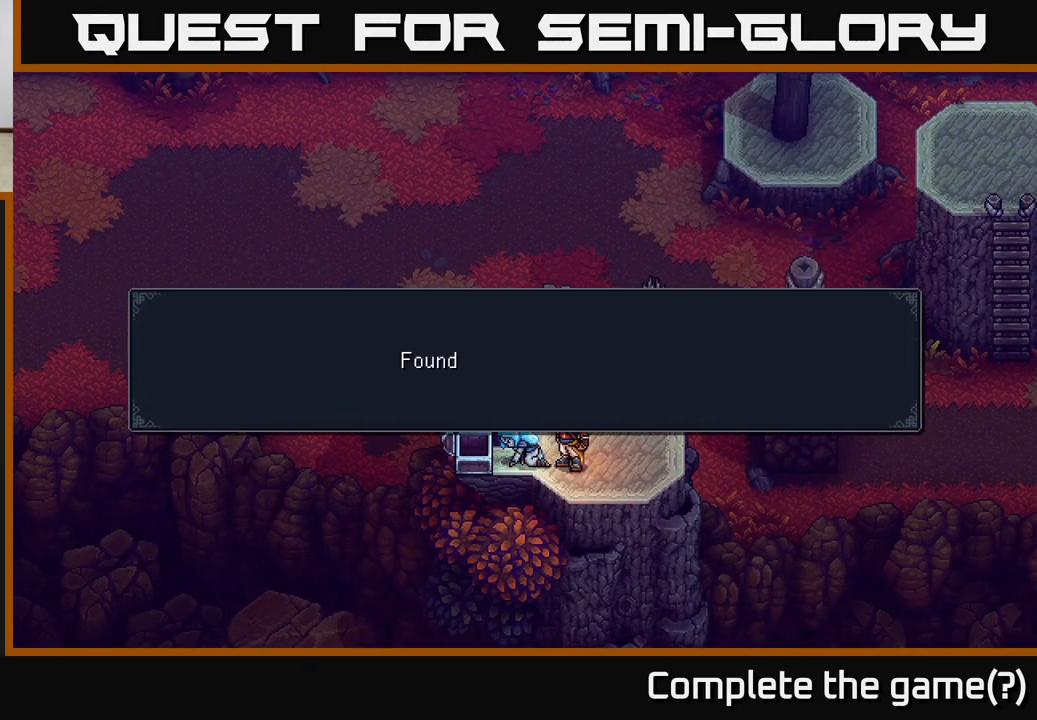
{"buttons": [], "left_stick": "center", "right_stick": "center", "events": [[200, "A", "down"], [333, "A", "up"]]}
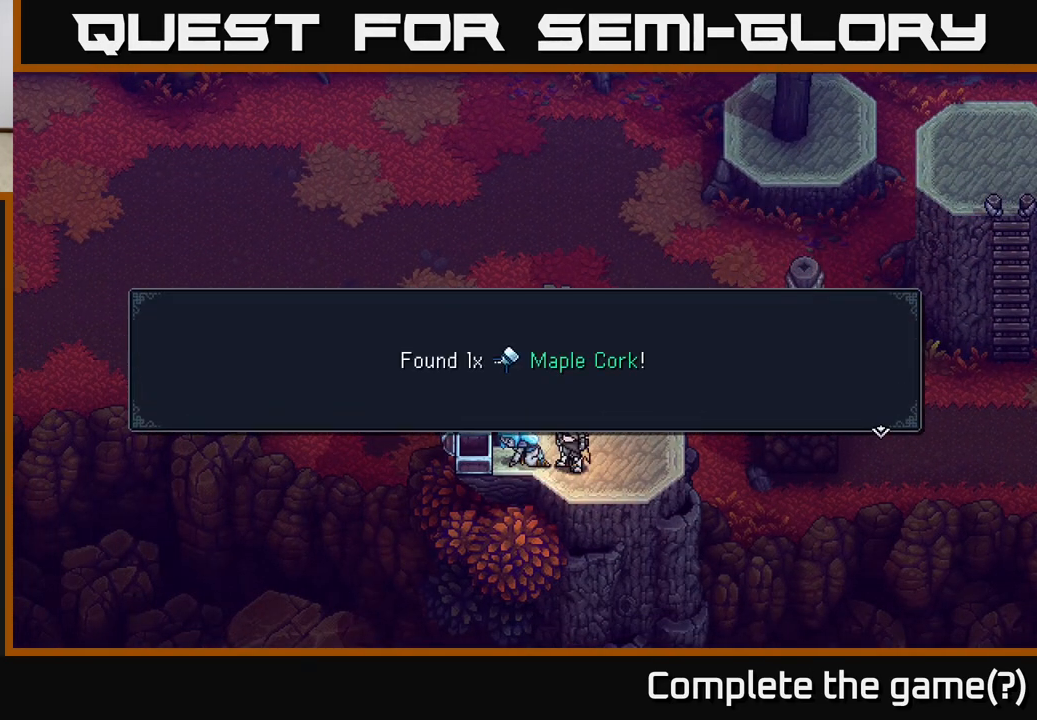
{"buttons": [], "left_stick": "center", "right_stick": "center", "events": []}
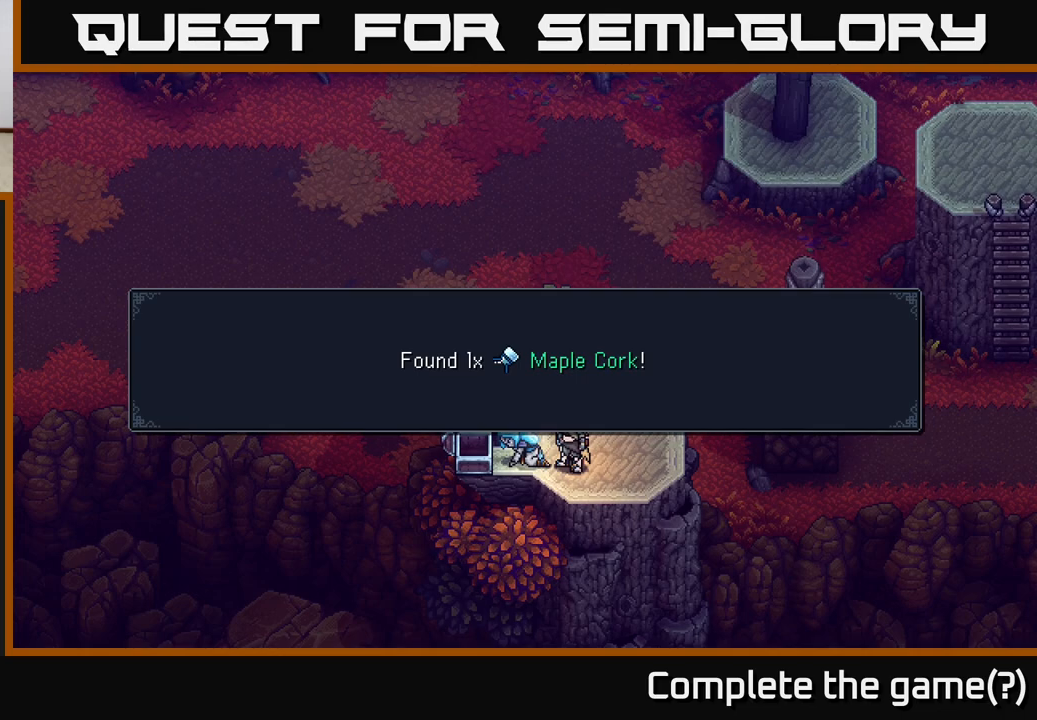
{"buttons": [], "left_stick": "right", "right_stick": "center", "events": [[150, "A", "down"], [267, "A", "up"], [400, "left_stick", "right"]]}
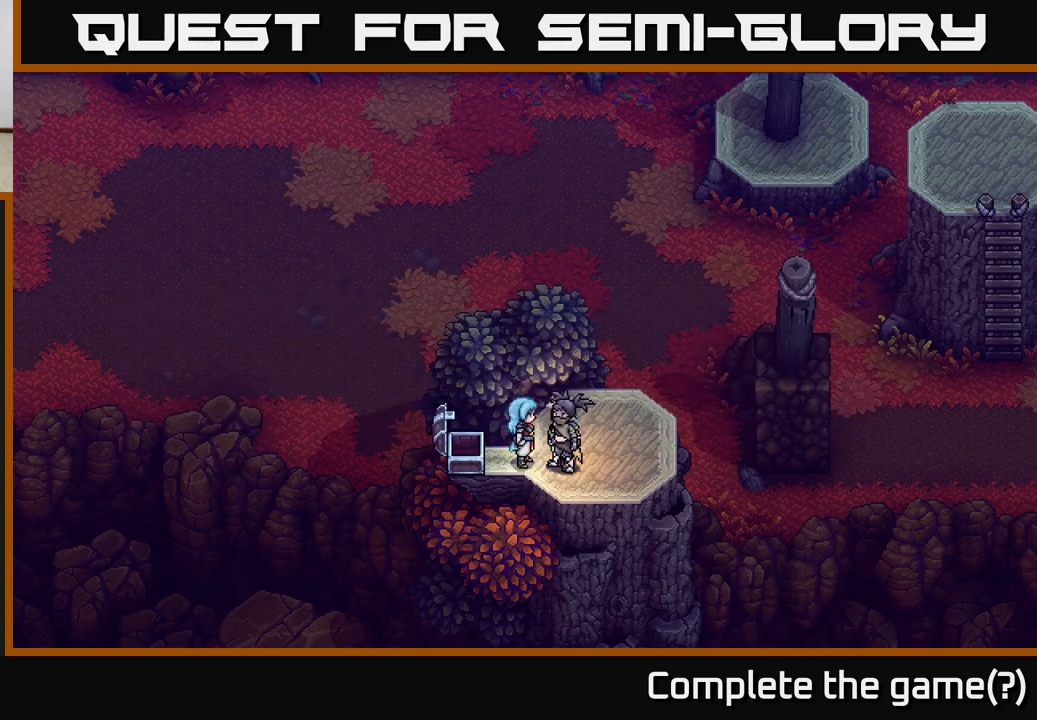
{"buttons": [], "left_stick": "center", "right_stick": "center", "events": [[117, "Y", "down"], [200, "left_stick", "center"], [300, "Y", "up"]]}
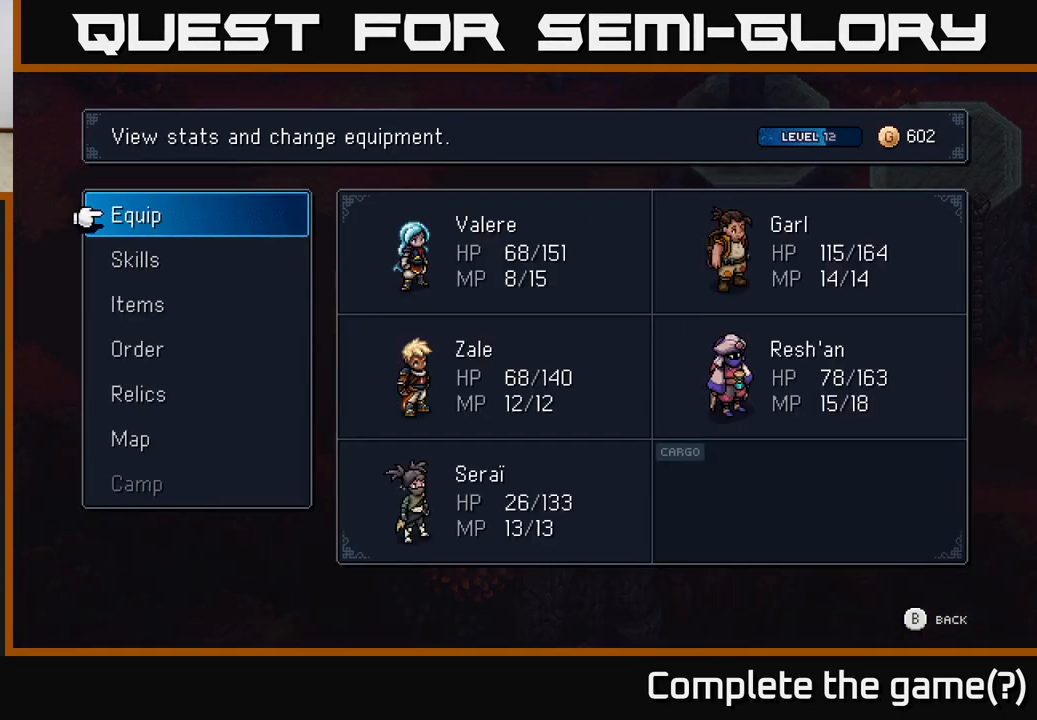
{"buttons": [], "left_stick": "center", "right_stick": "center", "events": []}
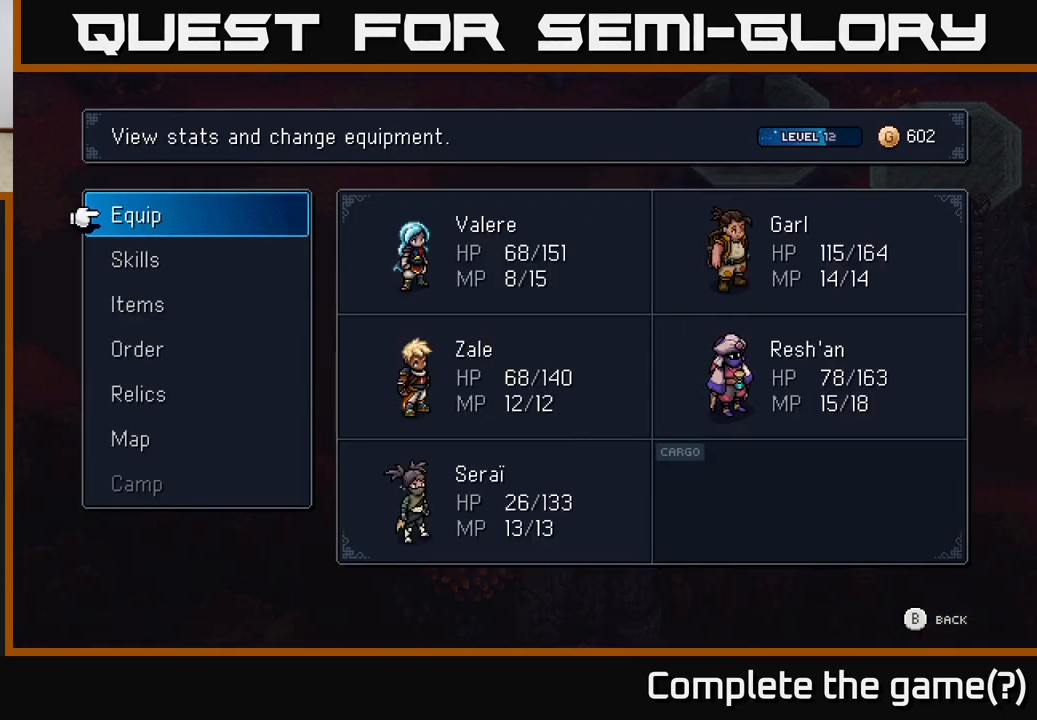
{"buttons": [], "left_stick": "center", "right_stick": "center", "events": []}
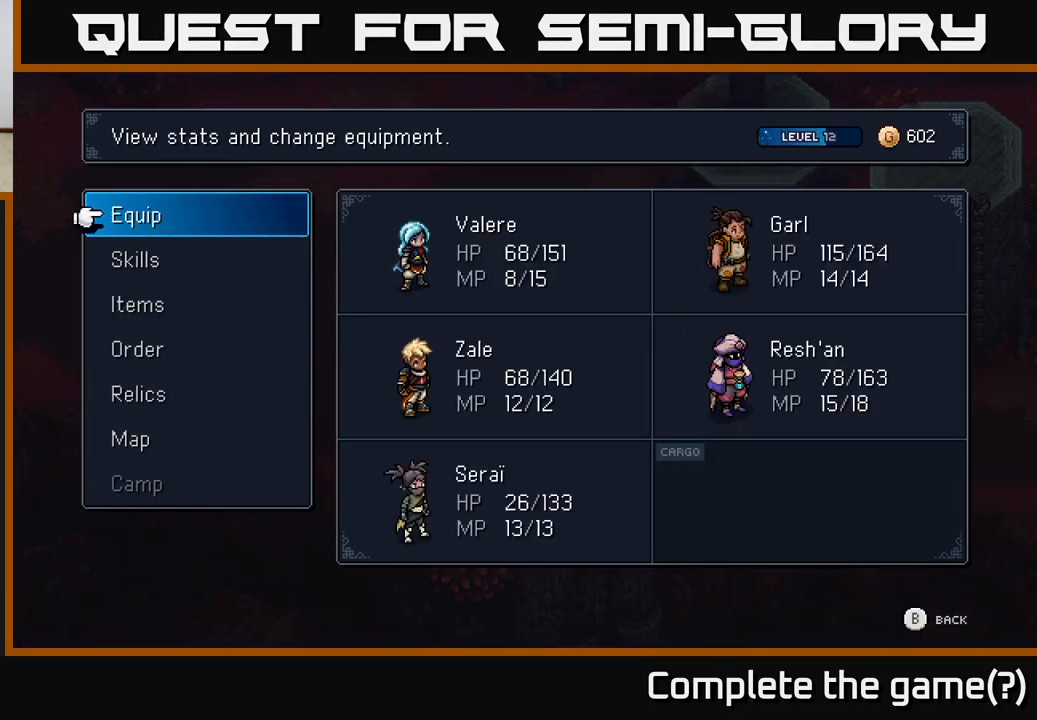
{"buttons": [], "left_stick": "center", "right_stick": "center", "events": []}
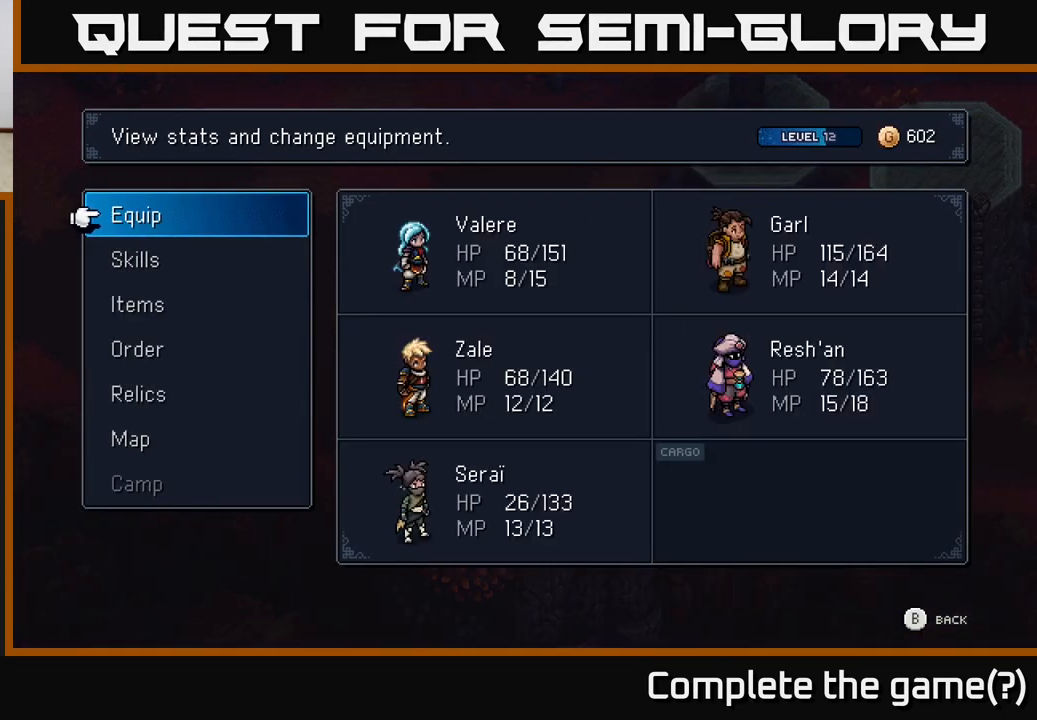
{"buttons": [], "left_stick": "center", "right_stick": "center", "events": []}
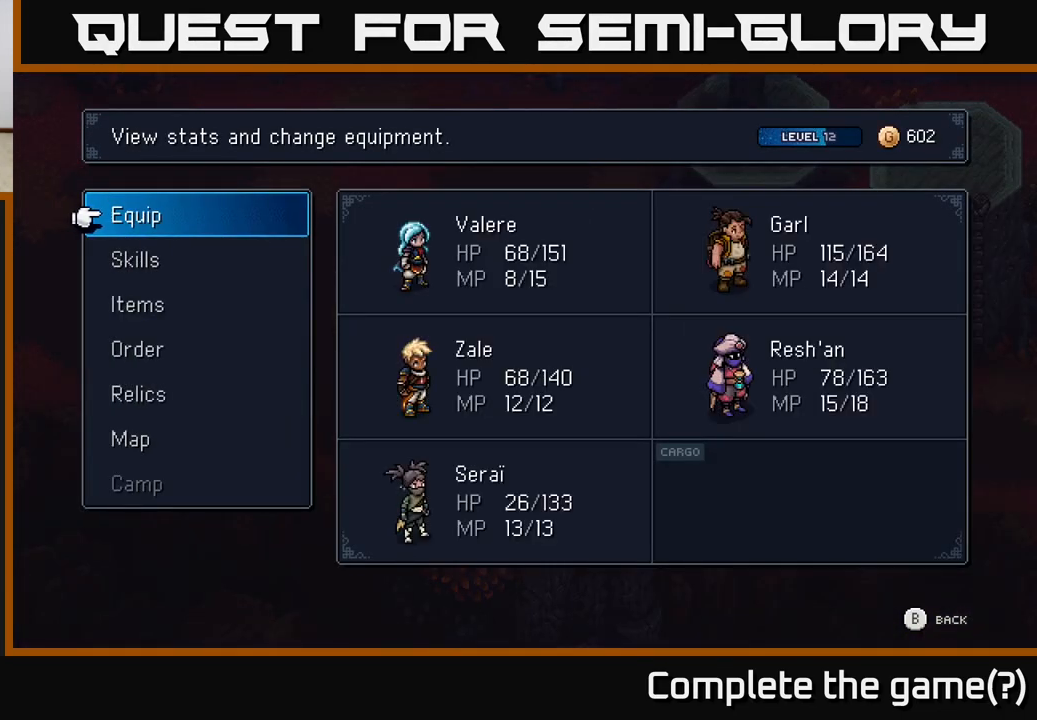
{"buttons": [], "left_stick": "center", "right_stick": "center", "events": [[133, "A", "down"], [200, "A", "up"]]}
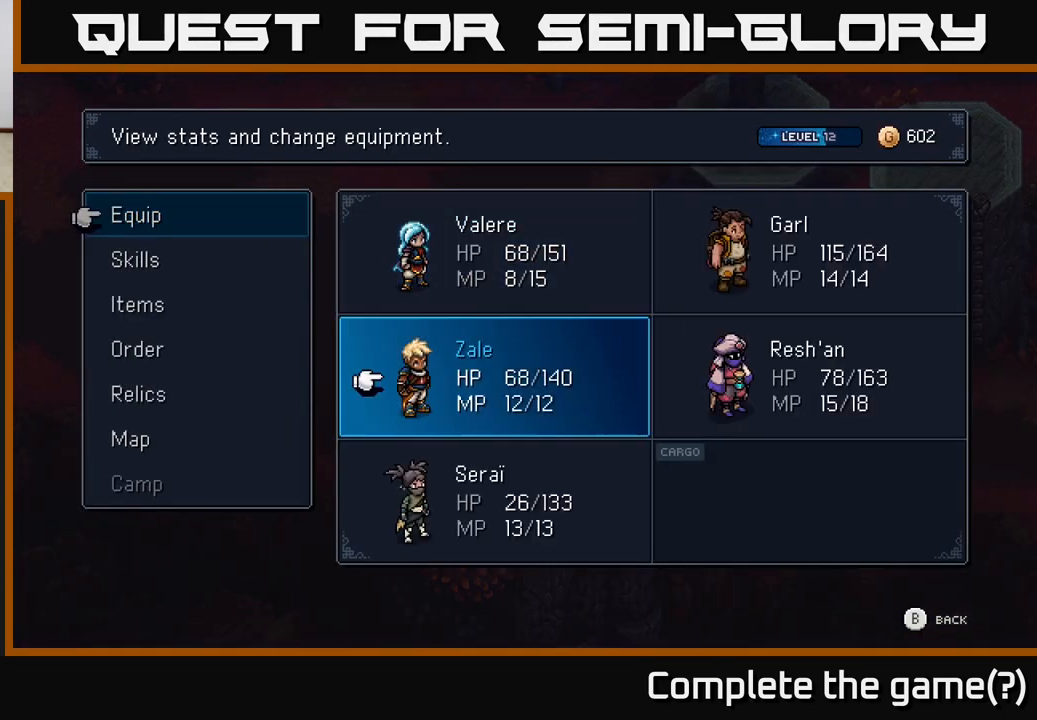
{"buttons": [], "left_stick": "center", "right_stick": "center", "events": [[17, "DPAD_DOWN", "down"], [83, "DPAD_DOWN", "up"], [233, "DPAD_RIGHT", "down"], [333, "DPAD_RIGHT", "up"], [350, "A", "down"], [417, "A", "up"]]}
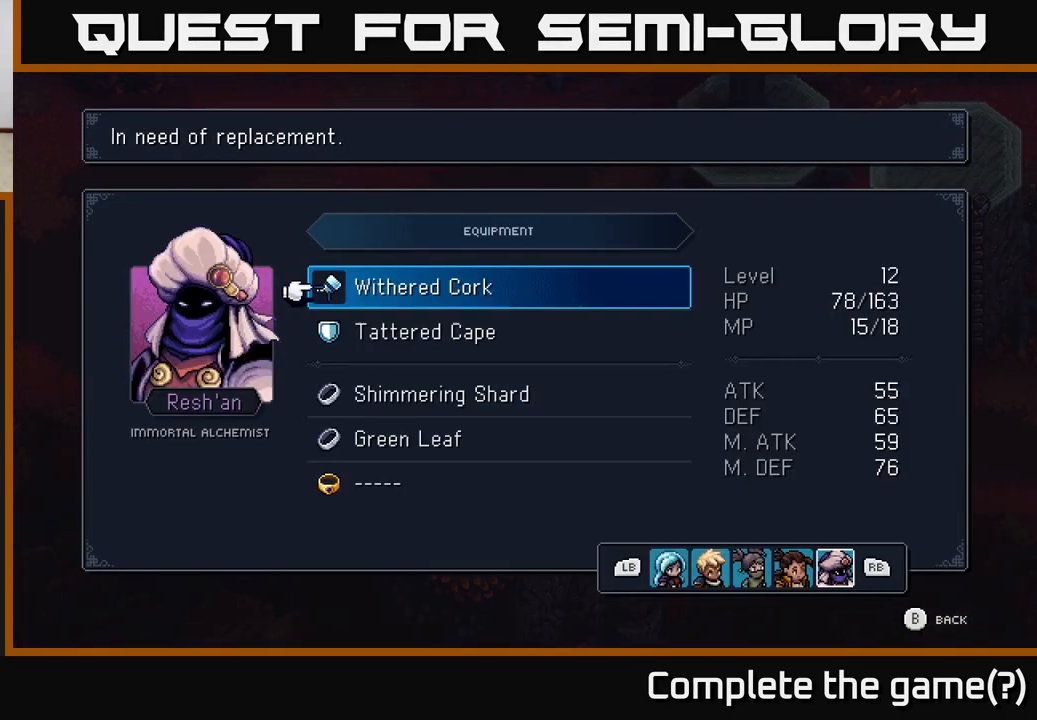
{"buttons": [], "left_stick": "center", "right_stick": "center", "events": []}